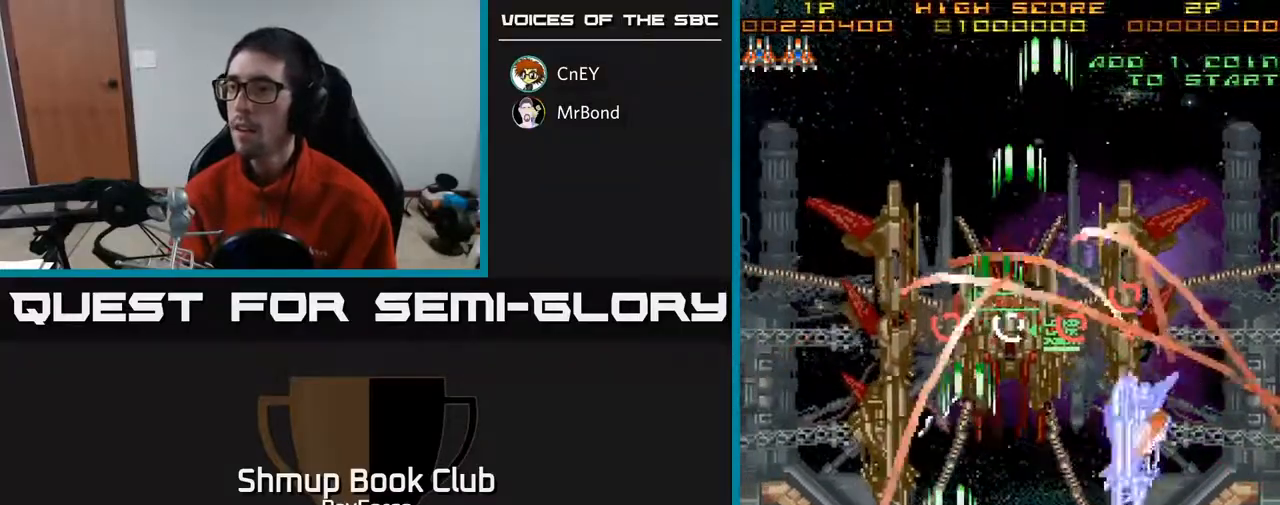
Gameplay with a controller (Xbox layout); each line is a JSON object with the inputs held at the frame after it. "events" lists button and stick changes between this image and that frame as [ms after this image, input, new state], when the widget could be followed in between. Not read: left_stick.
{"buttons": ["A", "DPAD_UP", "DPAD_LEFT"], "right_stick": "center", "events": [[100, "DPAD_DOWN", "up"], [217, "DPAD_LEFT", "up"], [250, "DPAD_RIGHT", "down"], [383, "DPAD_RIGHT", "up"], [417, "DPAD_LEFT", "down"], [450, "DPAD_UP", "down"]]}
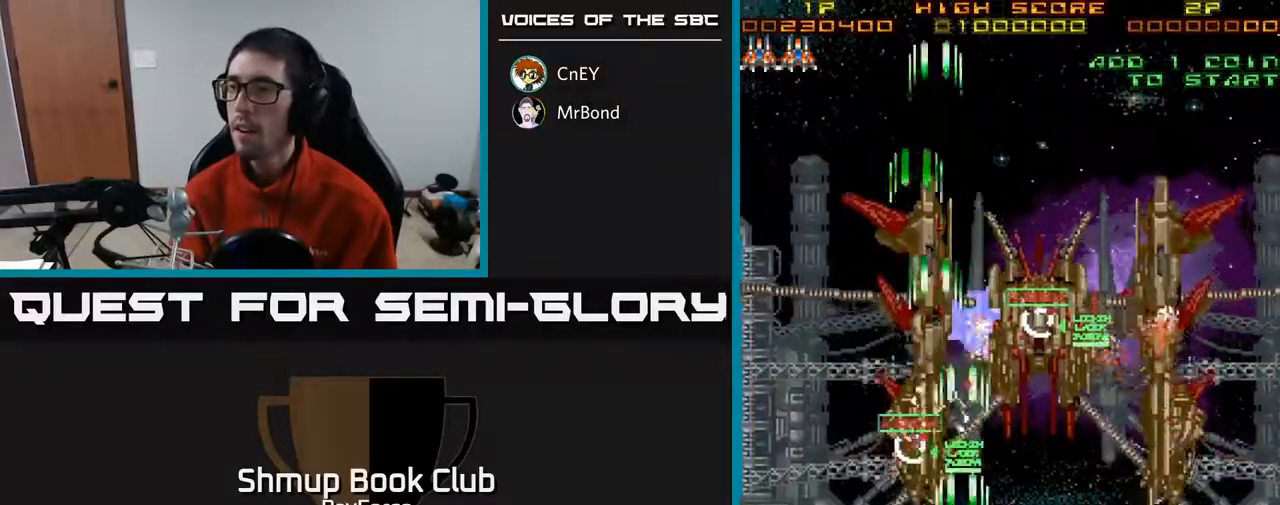
{"buttons": ["A", "DPAD_DOWN", "DPAD_RIGHT"], "right_stick": "center", "events": [[33, "DPAD_LEFT", "up"], [200, "DPAD_LEFT", "down"], [283, "DPAD_LEFT", "up"], [400, "DPAD_RIGHT", "down"], [450, "DPAD_UP", "up"], [467, "DPAD_DOWN", "down"]]}
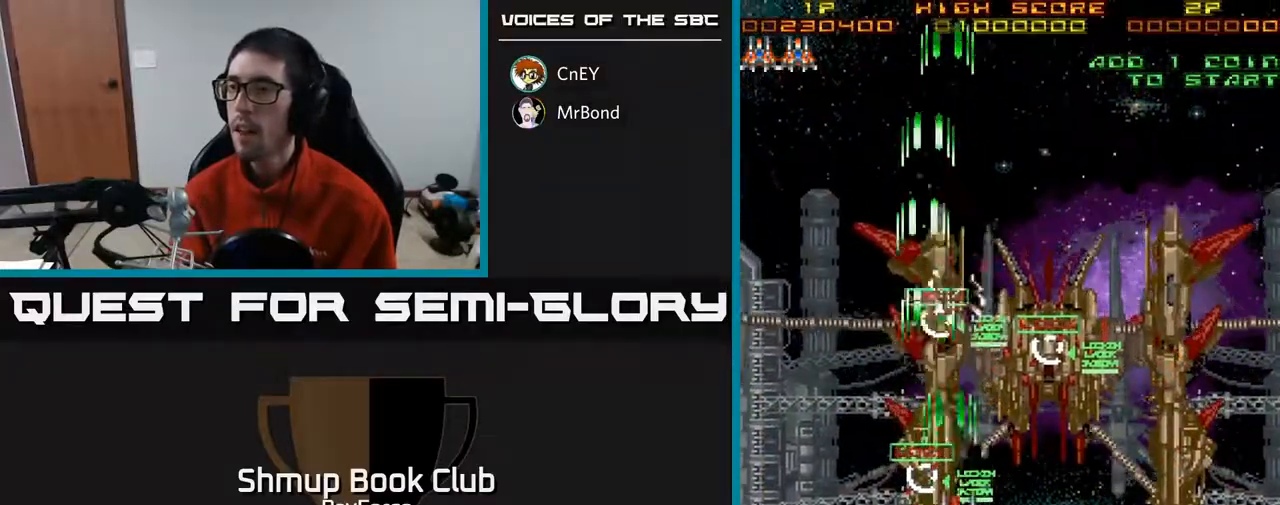
{"buttons": ["A", "DPAD_RIGHT"], "right_stick": "center", "events": [[33, "X", "down"], [233, "X", "up"], [483, "DPAD_DOWN", "up"]]}
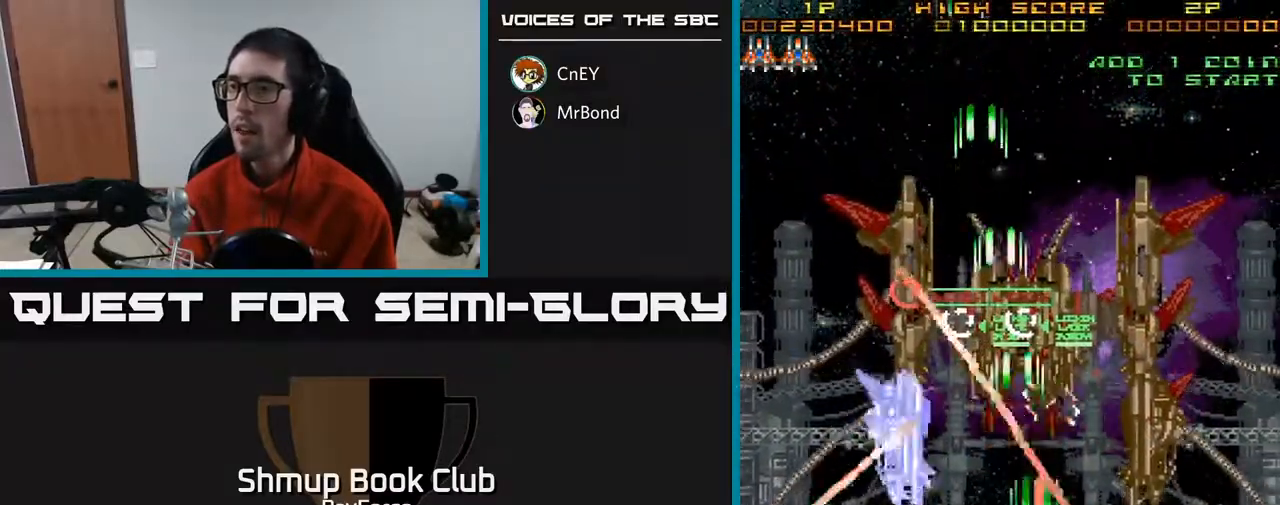
{"buttons": ["A", "DPAD_UP", "DPAD_LEFT"], "right_stick": "center", "events": [[367, "DPAD_RIGHT", "up"], [383, "DPAD_UP", "down"], [417, "DPAD_LEFT", "down"]]}
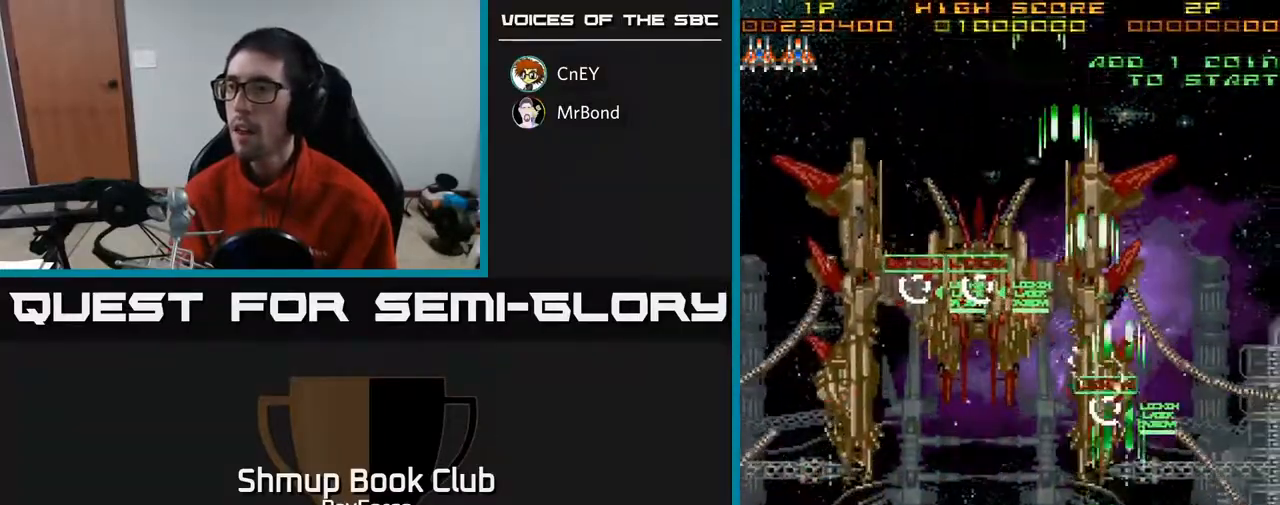
{"buttons": ["A", "DPAD_LEFT"], "right_stick": "center", "events": [[83, "DPAD_LEFT", "up"], [400, "DPAD_LEFT", "down"], [433, "DPAD_UP", "up"]]}
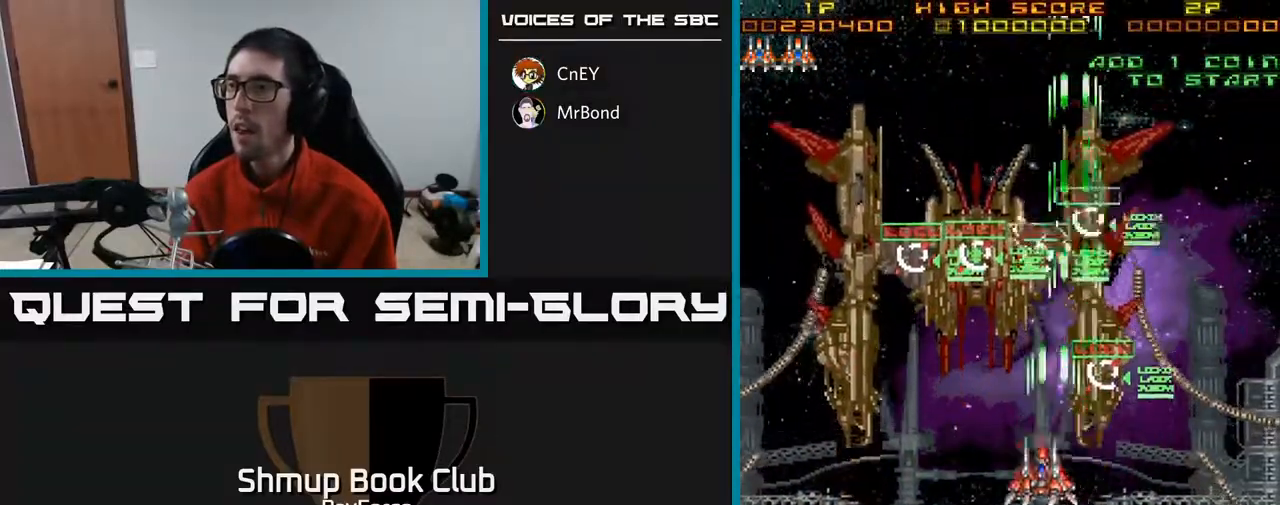
{"buttons": ["A", "DPAD_DOWN"], "right_stick": "center", "events": [[67, "X", "down"], [217, "X", "up"], [267, "DPAD_DOWN", "down"], [400, "DPAD_LEFT", "up"]]}
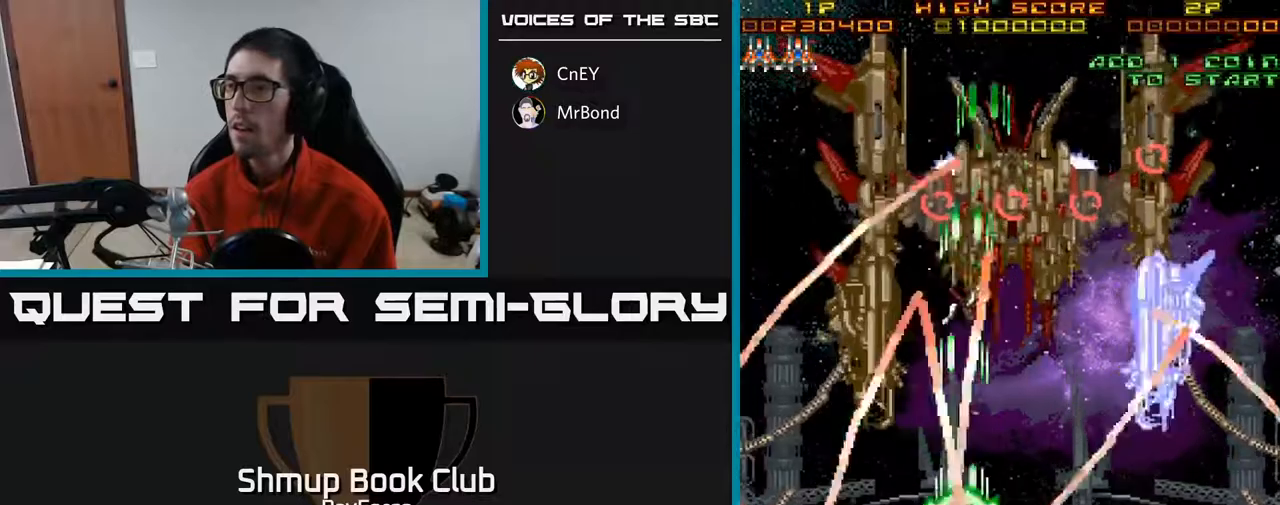
{"buttons": ["A", "DPAD_UP"], "right_stick": "center", "events": [[117, "DPAD_LEFT", "down"], [133, "DPAD_DOWN", "up"], [383, "DPAD_UP", "down"], [450, "DPAD_LEFT", "up"]]}
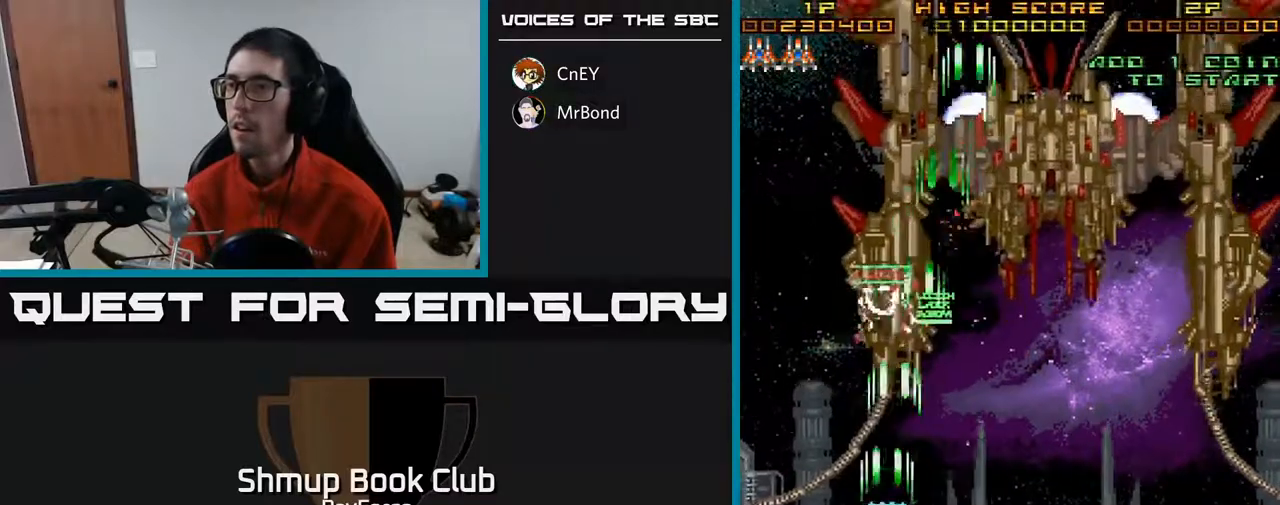
{"buttons": ["A", "DPAD_DOWN"], "right_stick": "center", "events": [[300, "X", "down"], [333, "DPAD_RIGHT", "down"], [333, "DPAD_UP", "up"], [350, "DPAD_DOWN", "down"], [367, "DPAD_RIGHT", "up"], [467, "X", "up"]]}
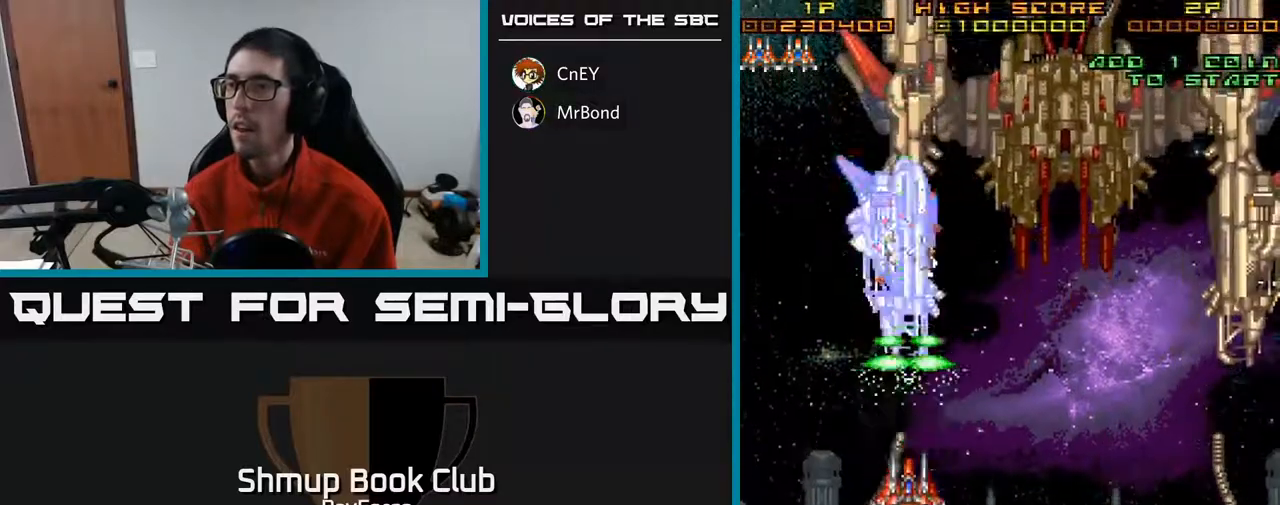
{"buttons": ["A", "DPAD_DOWN"], "right_stick": "center", "events": [[250, "DPAD_DOWN", "up"], [350, "DPAD_DOWN", "down"]]}
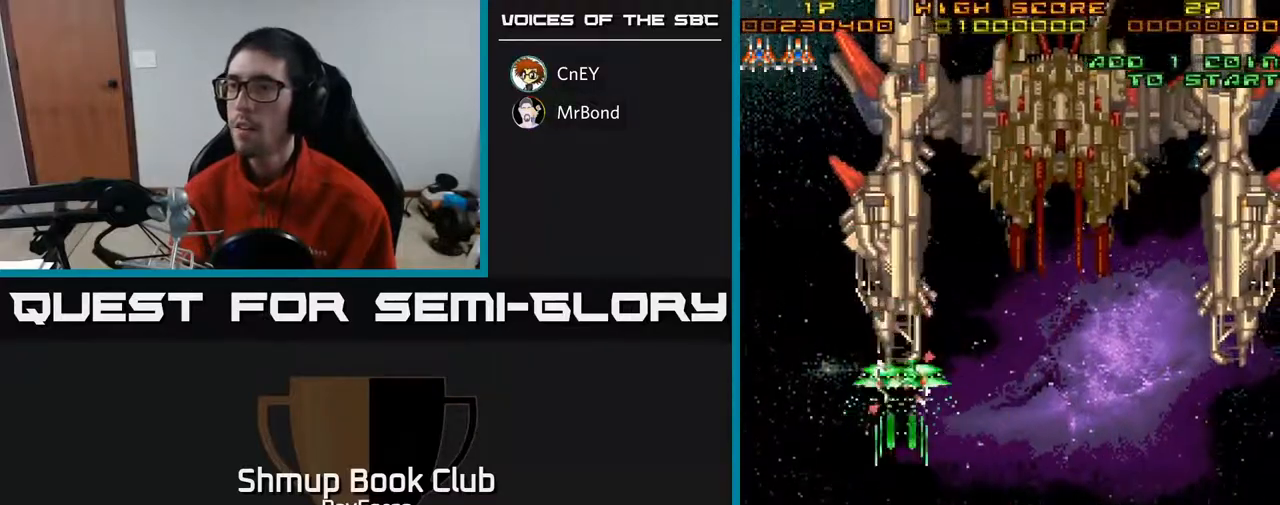
{"buttons": ["A"], "right_stick": "center", "events": [[33, "DPAD_DOWN", "up"]]}
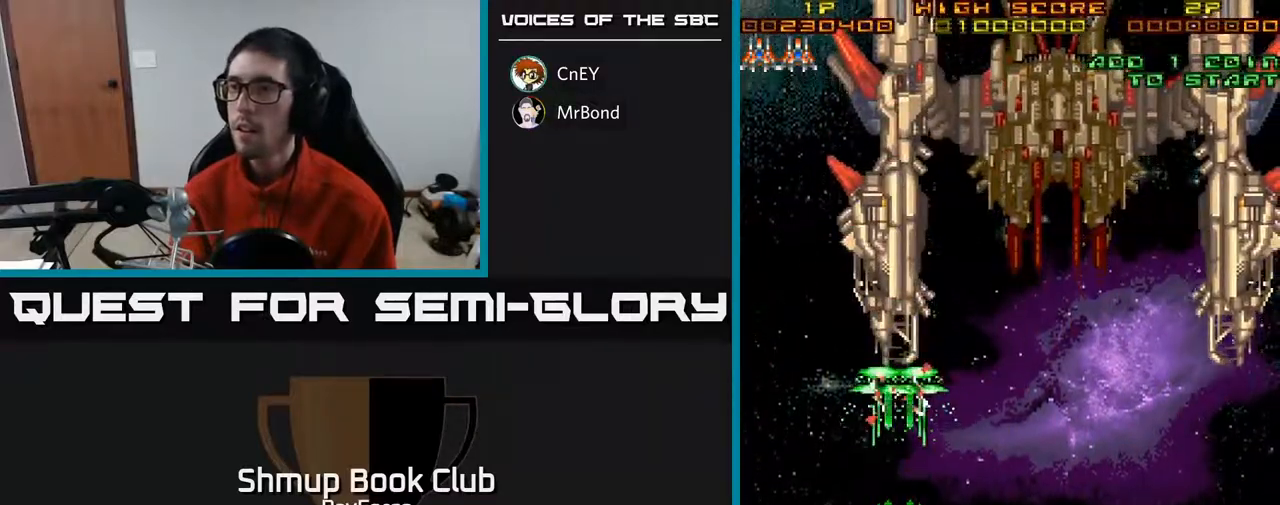
{"buttons": ["A"], "right_stick": "center", "events": [[83, "DPAD_LEFT", "down"], [117, "DPAD_LEFT", "up"]]}
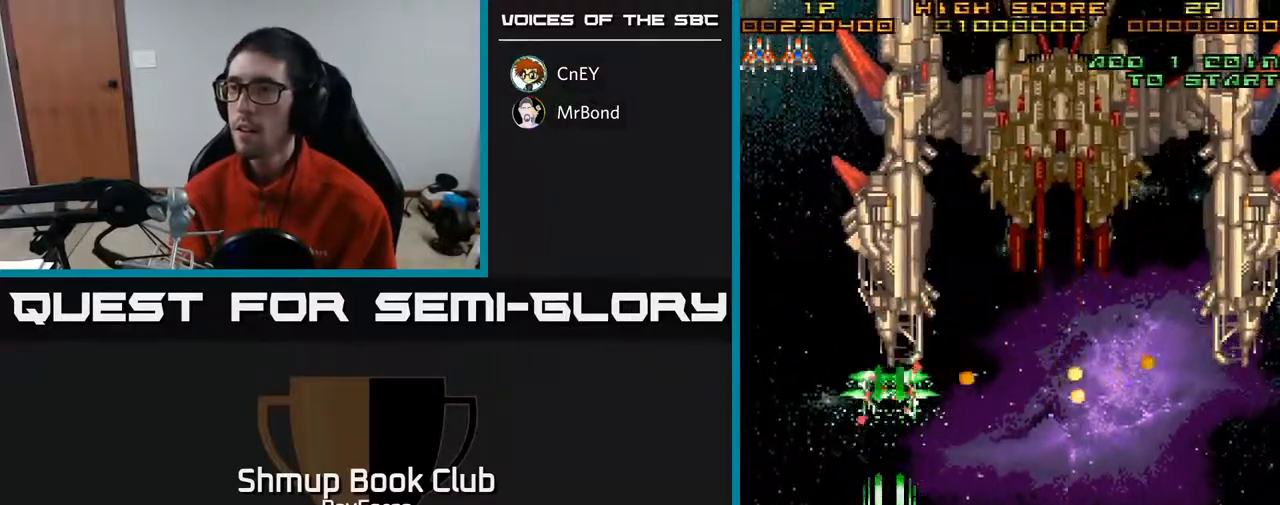
{"buttons": ["A", "DPAD_DOWN", "DPAD_RIGHT"], "right_stick": "center", "events": [[283, "DPAD_RIGHT", "down"], [300, "DPAD_DOWN", "down"], [467, "DPAD_DOWN", "up"], [483, "DPAD_DOWN", "down"]]}
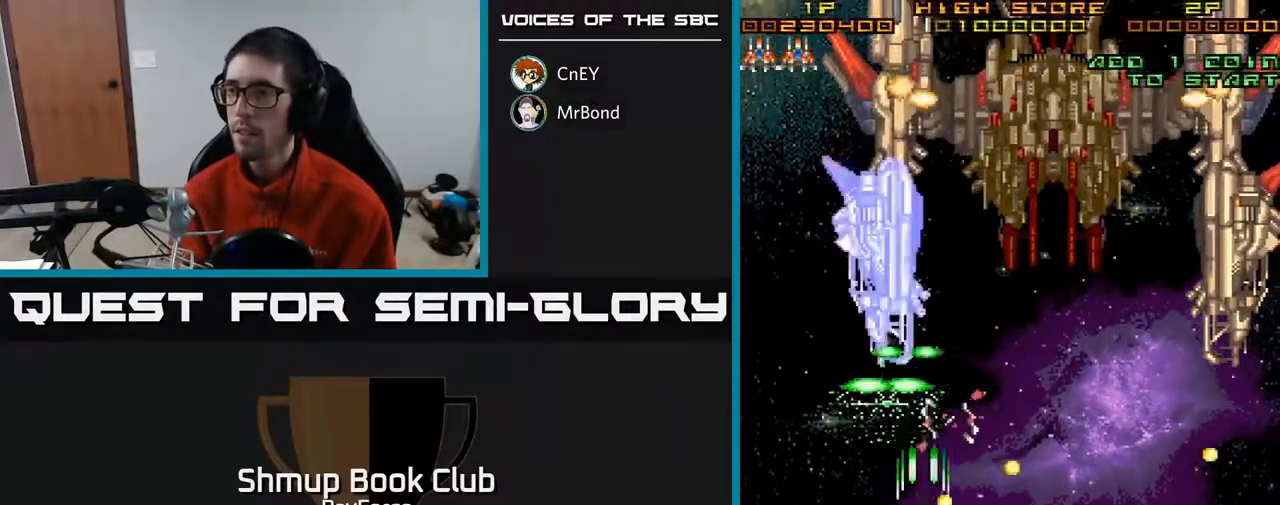
{"buttons": ["A", "DPAD_UP", "DPAD_RIGHT"], "right_stick": "center", "events": [[133, "DPAD_DOWN", "up"], [133, "DPAD_RIGHT", "up"], [350, "DPAD_UP", "down"], [483, "DPAD_RIGHT", "down"]]}
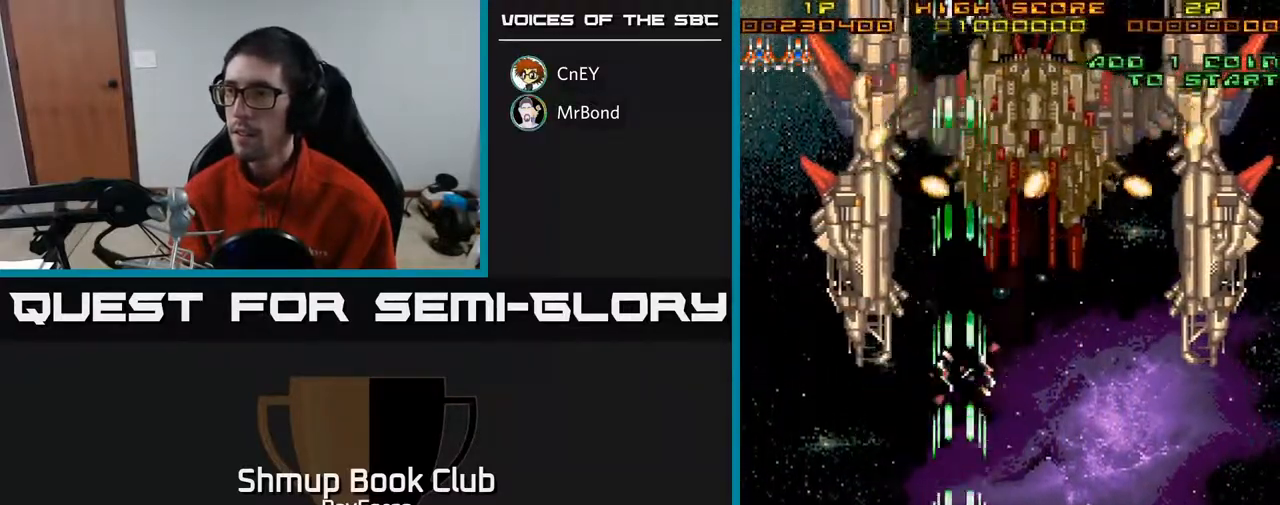
{"buttons": ["A", "DPAD_RIGHT"], "right_stick": "center", "events": [[133, "DPAD_UP", "up"]]}
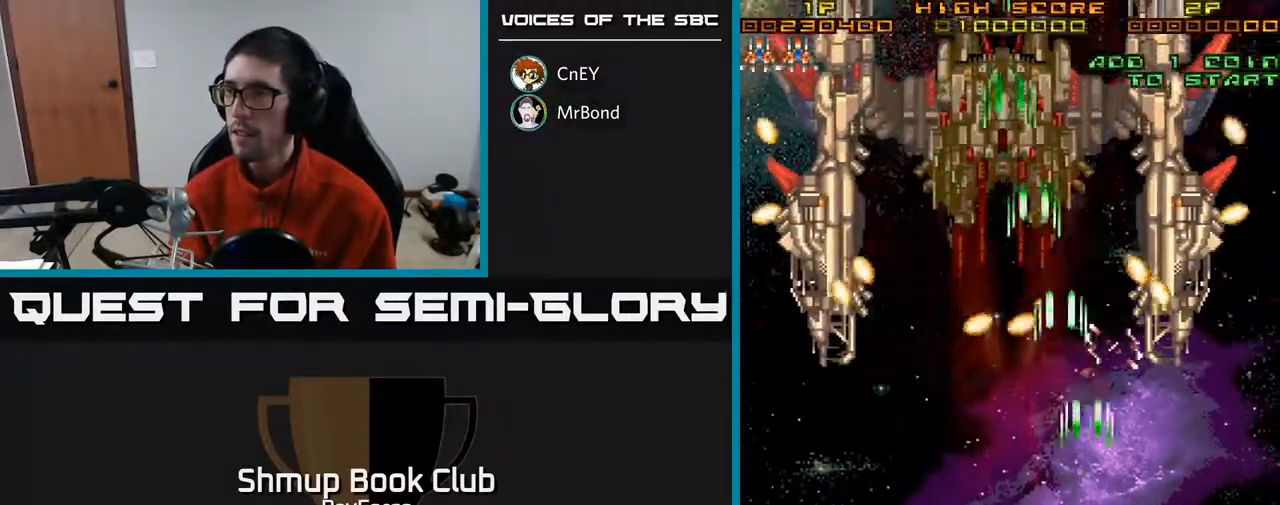
{"buttons": ["A"], "right_stick": "center", "events": [[183, "DPAD_DOWN", "down"], [217, "DPAD_RIGHT", "up"], [300, "DPAD_DOWN", "up"]]}
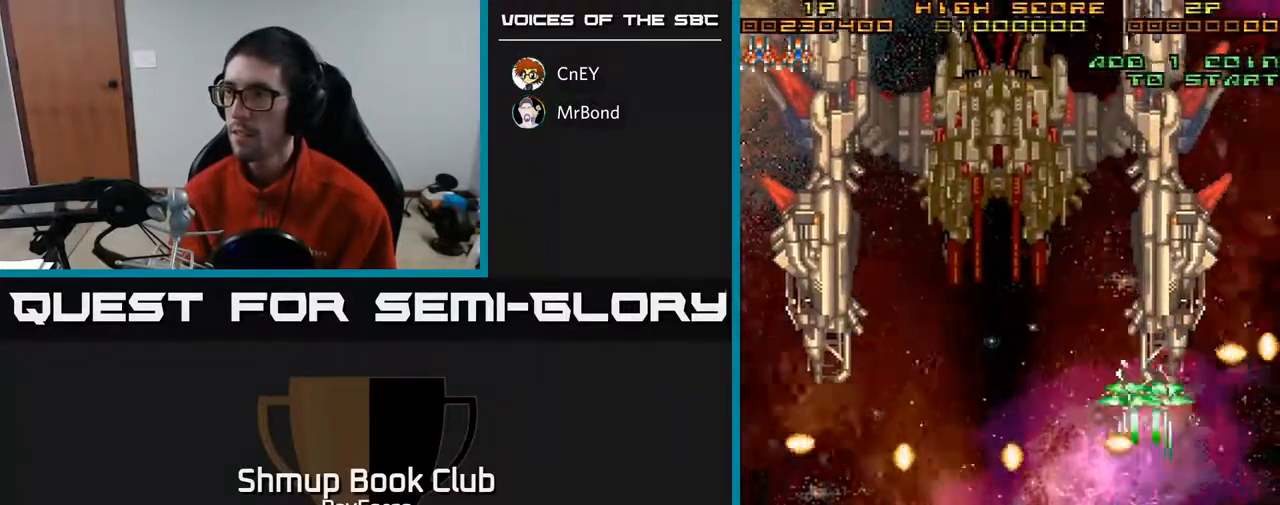
{"buttons": ["A"], "right_stick": "center", "events": [[117, "DPAD_RIGHT", "down"], [333, "DPAD_RIGHT", "up"], [350, "DPAD_UP", "down"], [433, "DPAD_UP", "up"]]}
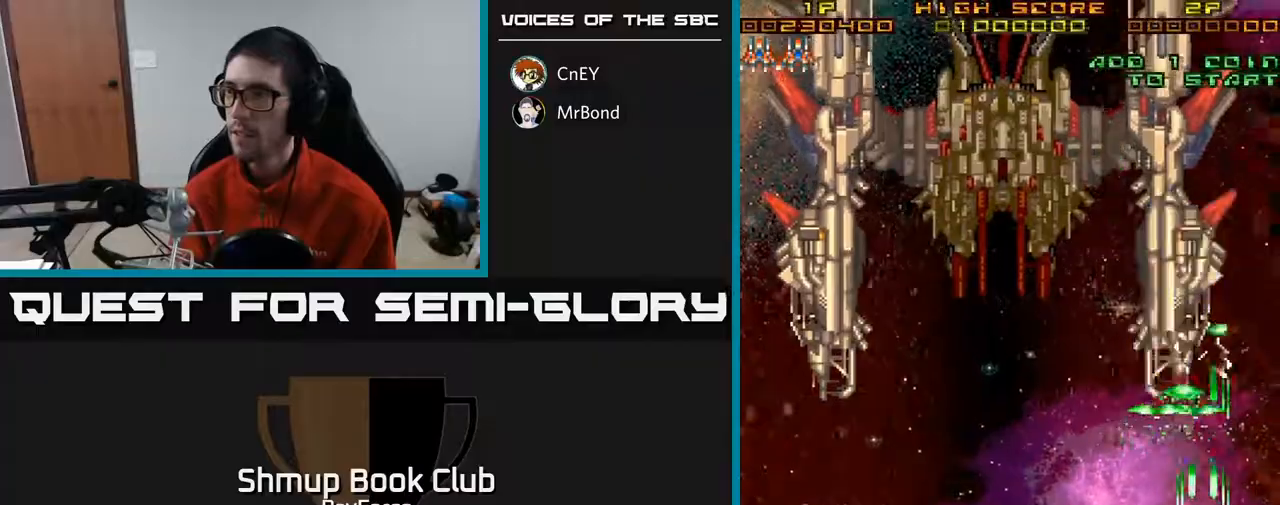
{"buttons": ["A"], "right_stick": "center", "events": [[150, "DPAD_LEFT", "down"], [267, "DPAD_LEFT", "up"]]}
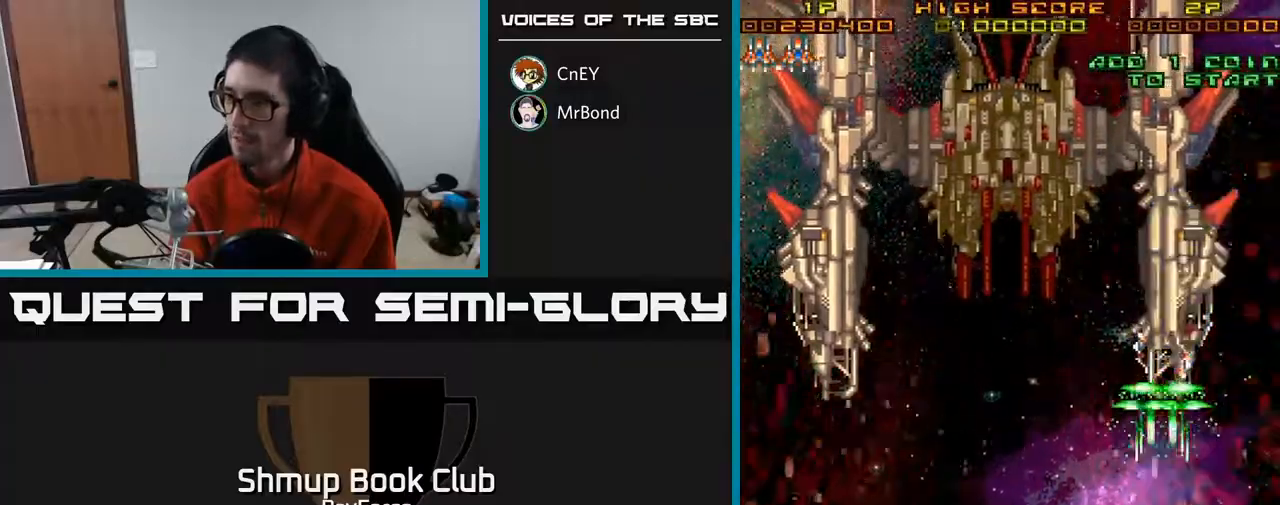
{"buttons": ["A"], "right_stick": "center", "events": []}
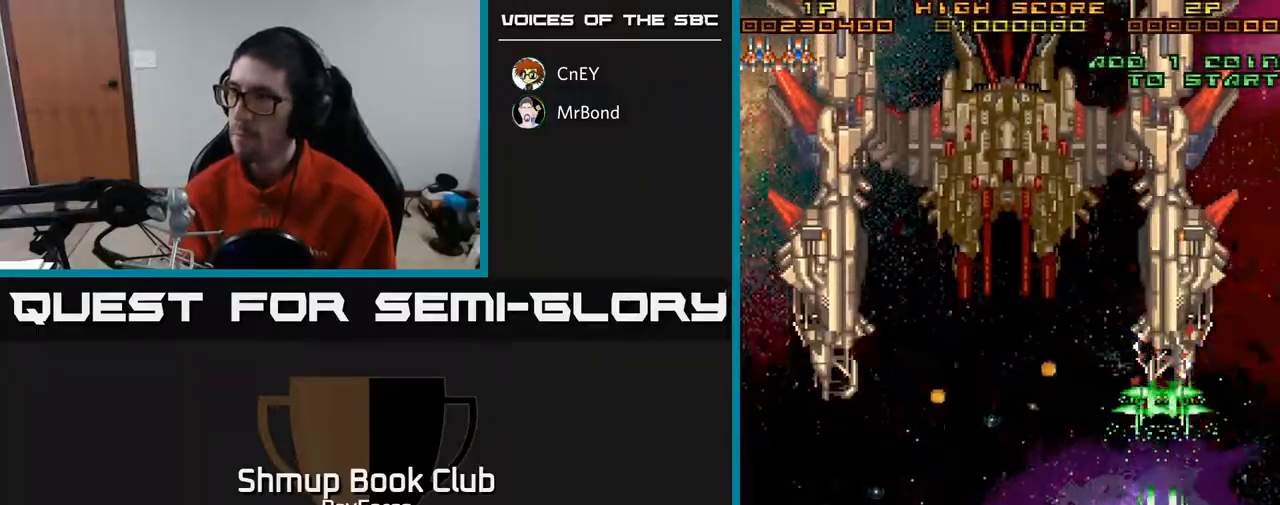
{"buttons": ["A"], "right_stick": "center", "events": []}
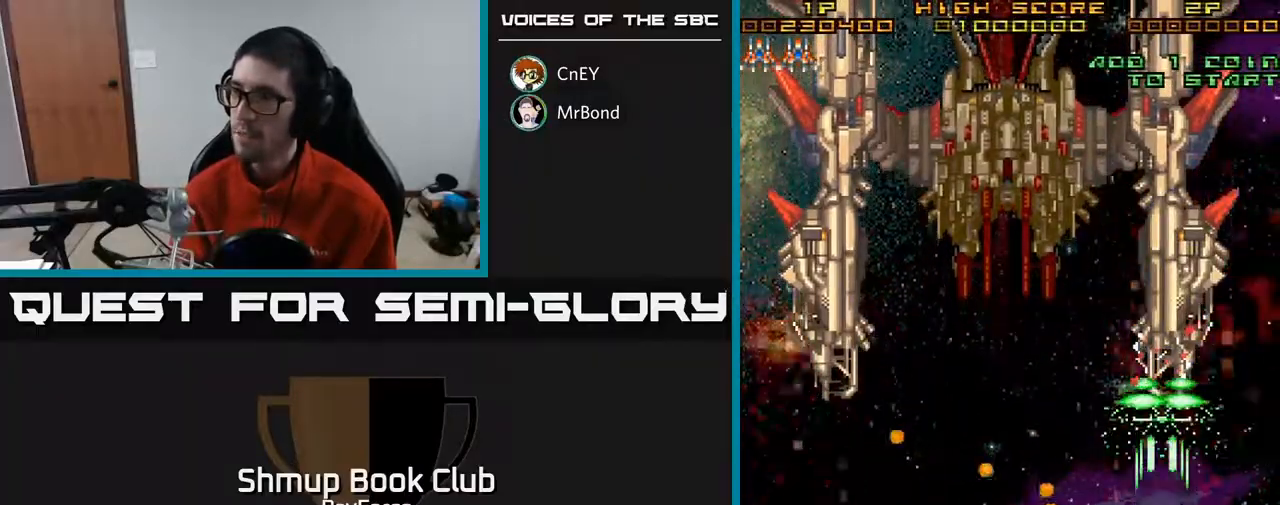
{"buttons": ["A"], "right_stick": "center", "events": [[167, "DPAD_RIGHT", "down"], [233, "DPAD_UP", "down"], [267, "DPAD_RIGHT", "up"], [400, "DPAD_UP", "up"]]}
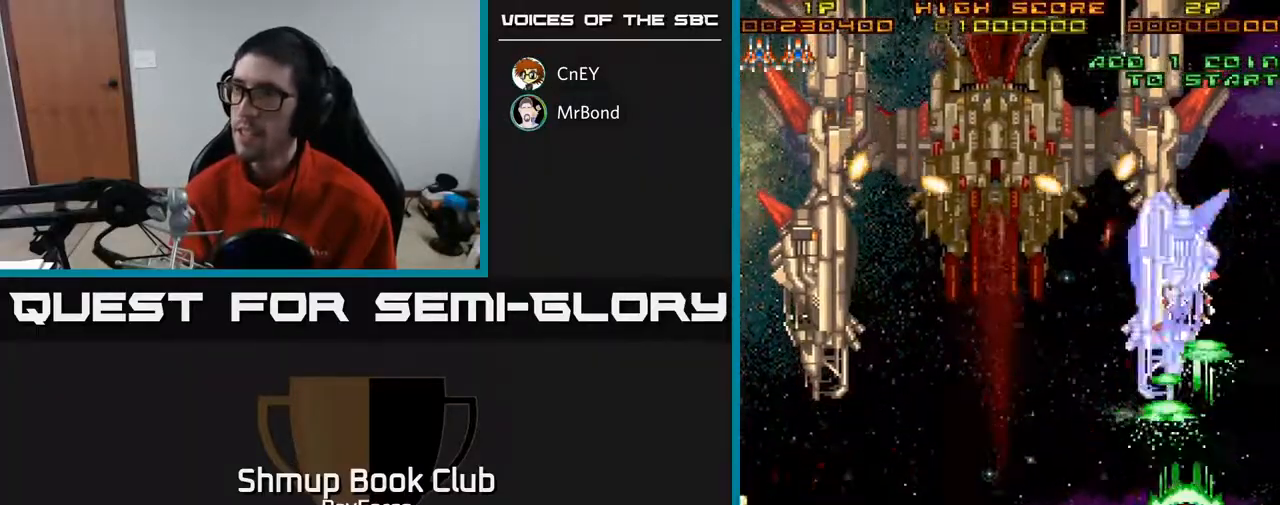
{"buttons": ["A", "DPAD_DOWN"], "right_stick": "center", "events": [[483, "DPAD_DOWN", "down"]]}
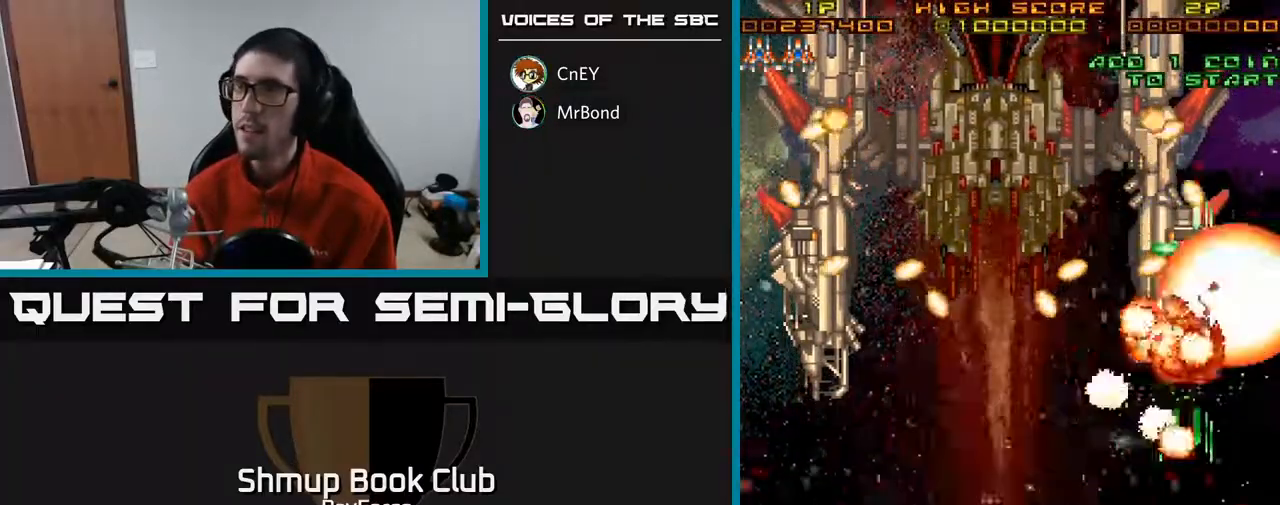
{"buttons": ["A"], "right_stick": "center", "events": [[200, "DPAD_DOWN", "up"], [217, "DPAD_LEFT", "down"], [300, "DPAD_DOWN", "down"], [317, "DPAD_LEFT", "up"], [417, "DPAD_DOWN", "up"]]}
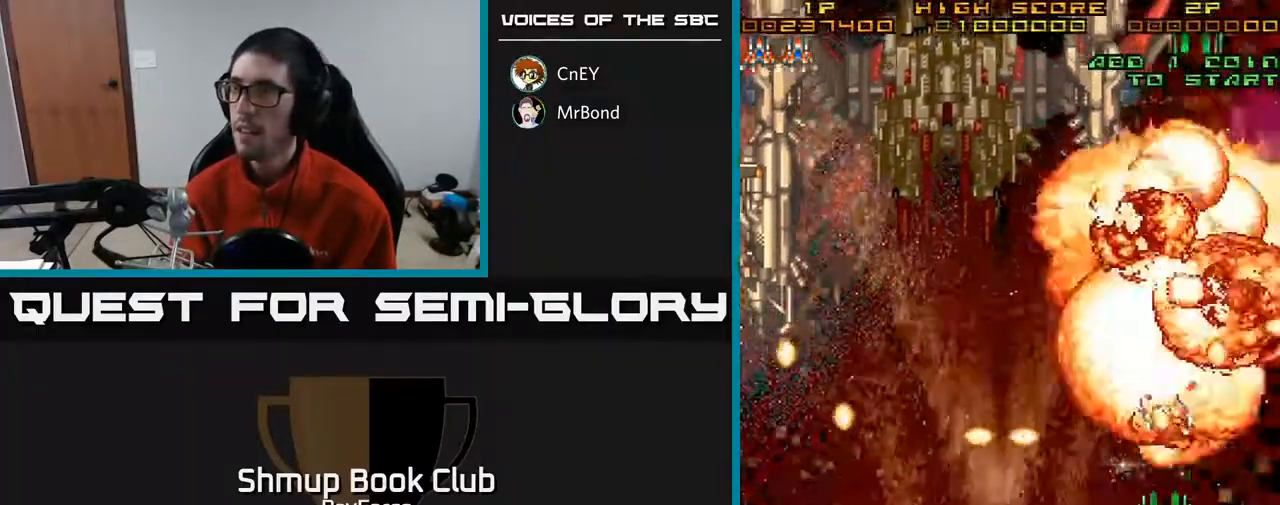
{"buttons": ["A", "DPAD_LEFT"], "right_stick": "center", "events": [[100, "DPAD_LEFT", "down"], [233, "DPAD_LEFT", "up"], [283, "DPAD_RIGHT", "down"], [383, "DPAD_RIGHT", "up"], [433, "DPAD_LEFT", "down"]]}
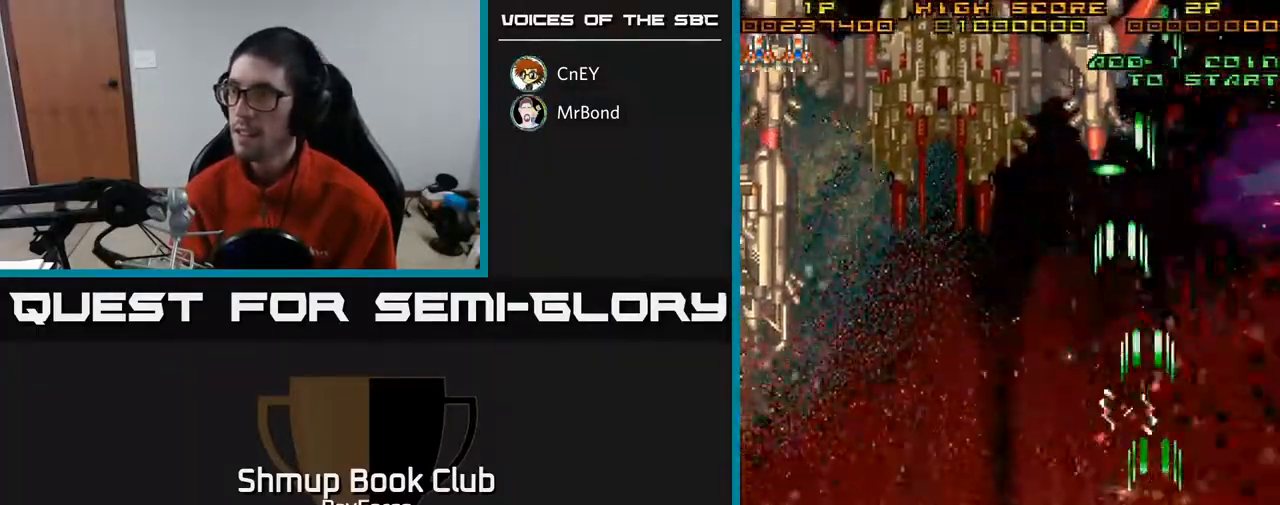
{"buttons": ["A", "DPAD_UP", "DPAD_RIGHT"], "right_stick": "center", "events": [[217, "DPAD_UP", "down"], [250, "DPAD_LEFT", "up"], [383, "DPAD_RIGHT", "down"]]}
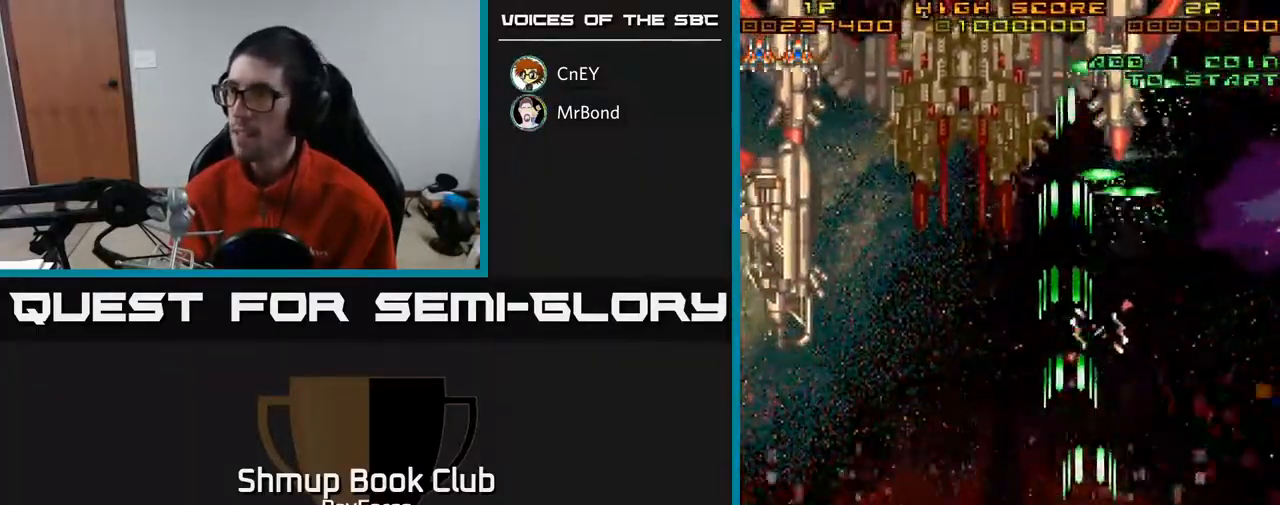
{"buttons": ["A", "DPAD_LEFT"], "right_stick": "center", "events": [[117, "DPAD_RIGHT", "up"], [150, "DPAD_LEFT", "down"], [200, "DPAD_UP", "up"]]}
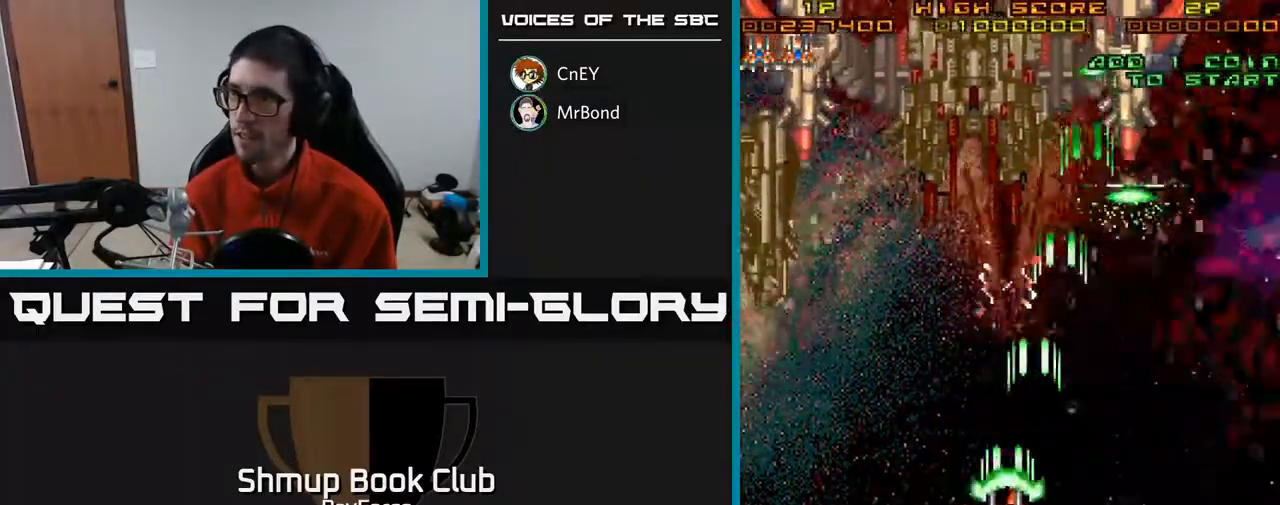
{"buttons": ["A", "DPAD_LEFT"], "right_stick": "center", "events": []}
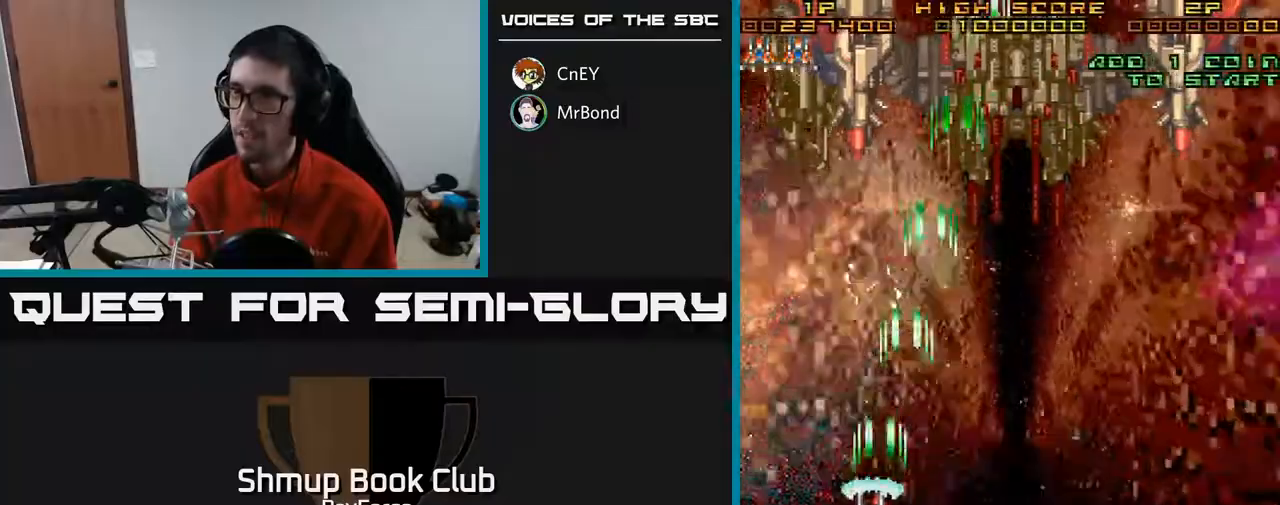
{"buttons": ["A", "DPAD_UP"], "right_stick": "center", "events": [[33, "DPAD_UP", "down"], [267, "DPAD_LEFT", "up"]]}
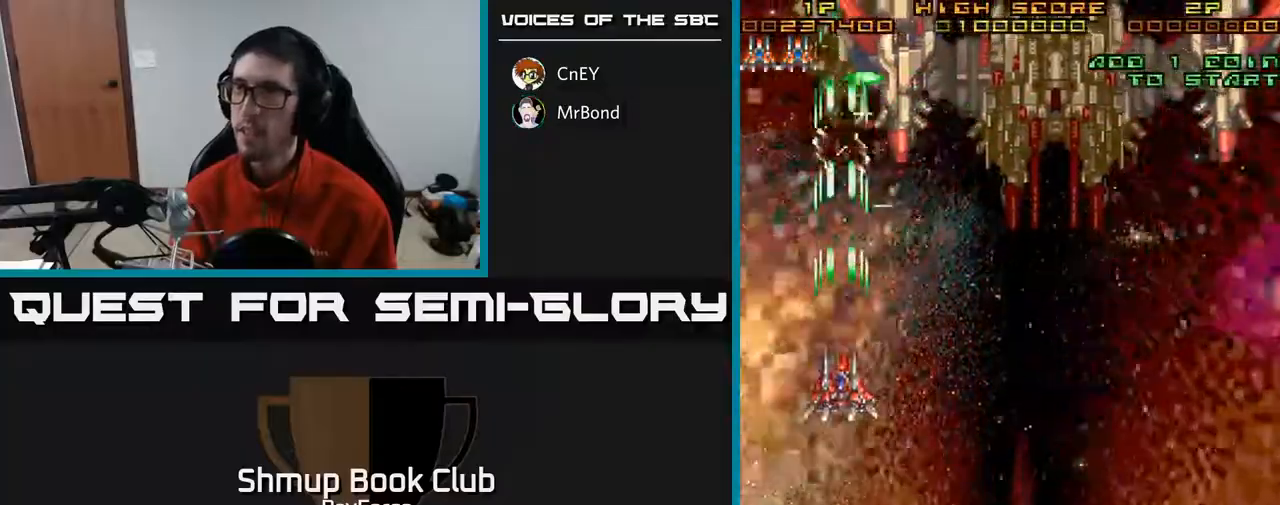
{"buttons": ["A", "DPAD_DOWN"], "right_stick": "center", "events": [[383, "DPAD_UP", "up"], [467, "DPAD_DOWN", "down"]]}
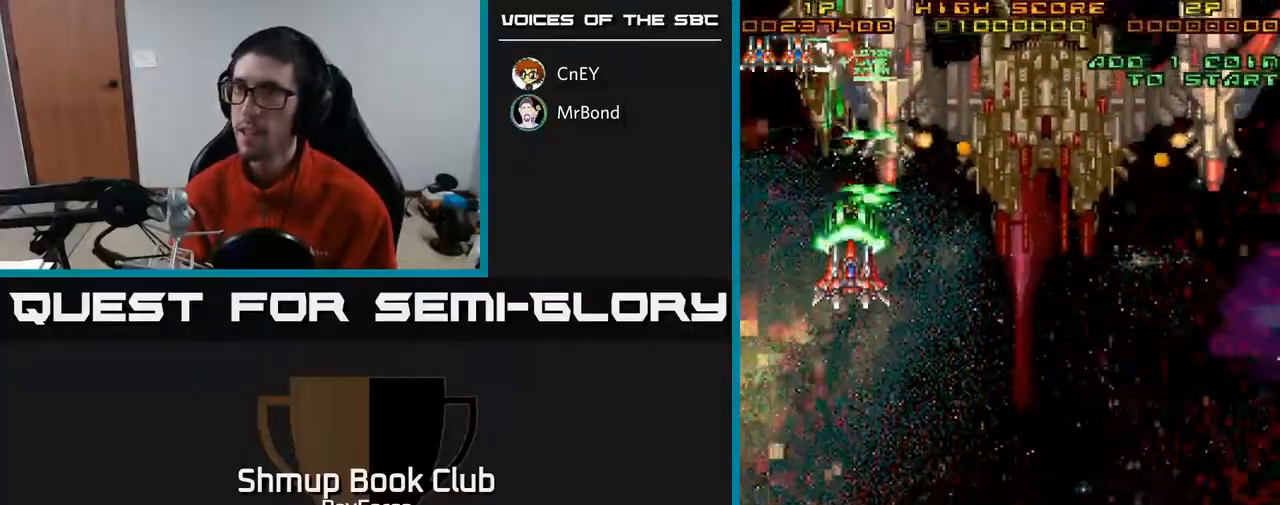
{"buttons": ["A", "DPAD_DOWN"], "right_stick": "center", "events": [[33, "DPAD_LEFT", "down"], [33, "X", "down"], [50, "DPAD_DOWN", "up"], [167, "X", "up"], [183, "DPAD_DOWN", "down"], [200, "DPAD_LEFT", "up"], [317, "DPAD_LEFT", "down"], [367, "DPAD_LEFT", "up"]]}
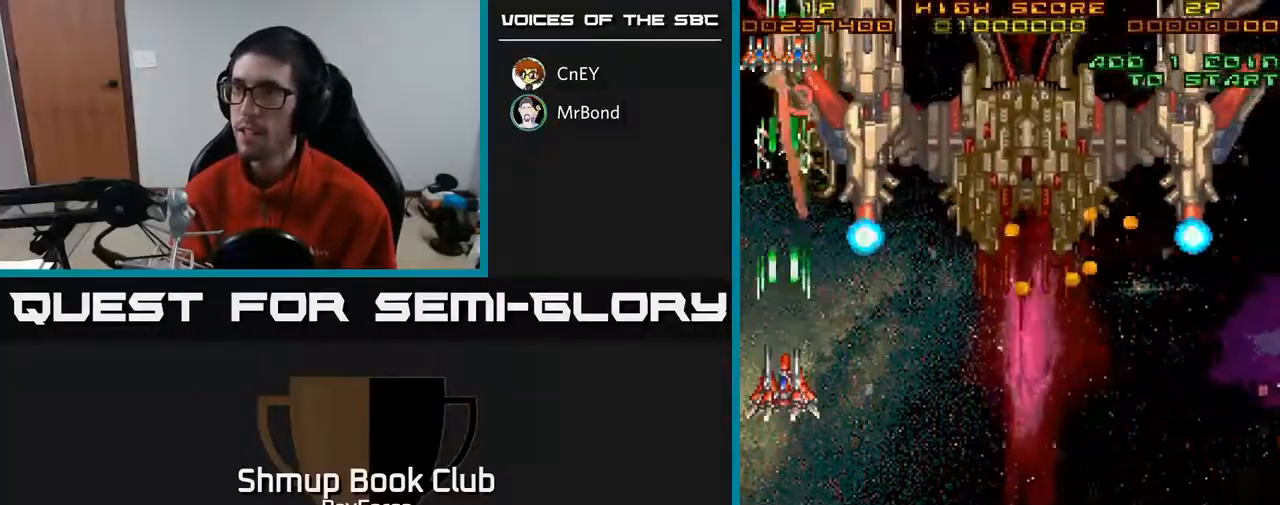
{"buttons": ["A"], "right_stick": "center", "events": [[17, "DPAD_DOWN", "up"], [350, "DPAD_UP", "down"], [433, "DPAD_UP", "up"]]}